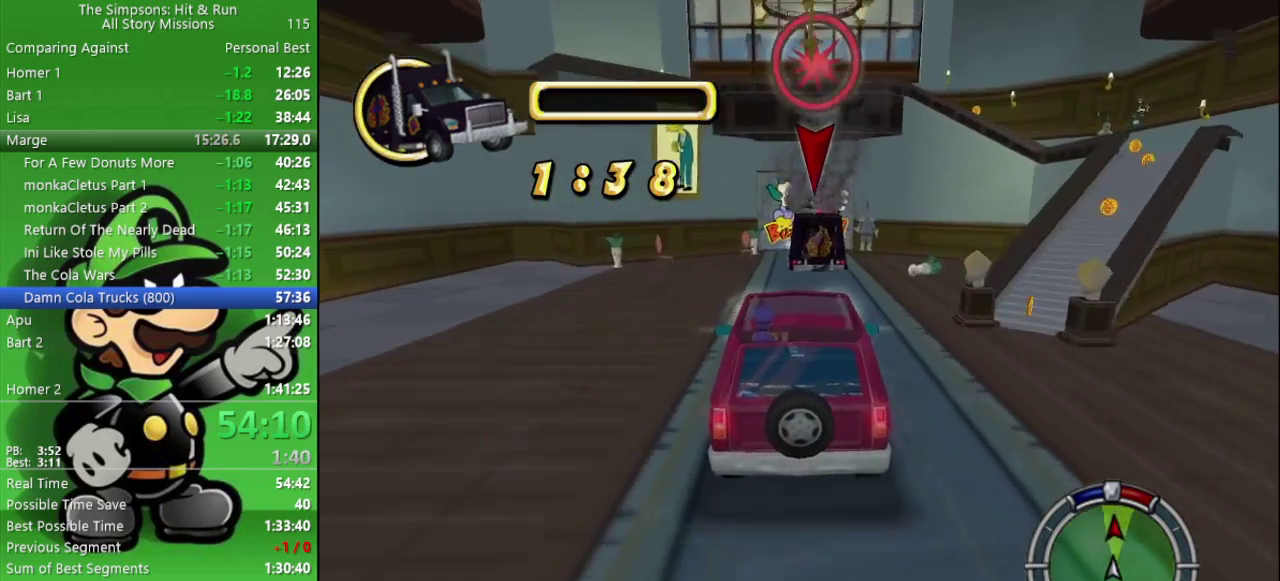
Gameplay with a controller (PlayStation layout); each line is a JSON object with the inputs held at the frame after it. "events" lists button and stick changes between this image and that frame as [ms after this image, input, new state], when the widget could be followed in between.
{"buttons": ["CIRCLE"], "left_stick": "right", "right_stick": "center", "events": [[450, "left_stick", "right"]]}
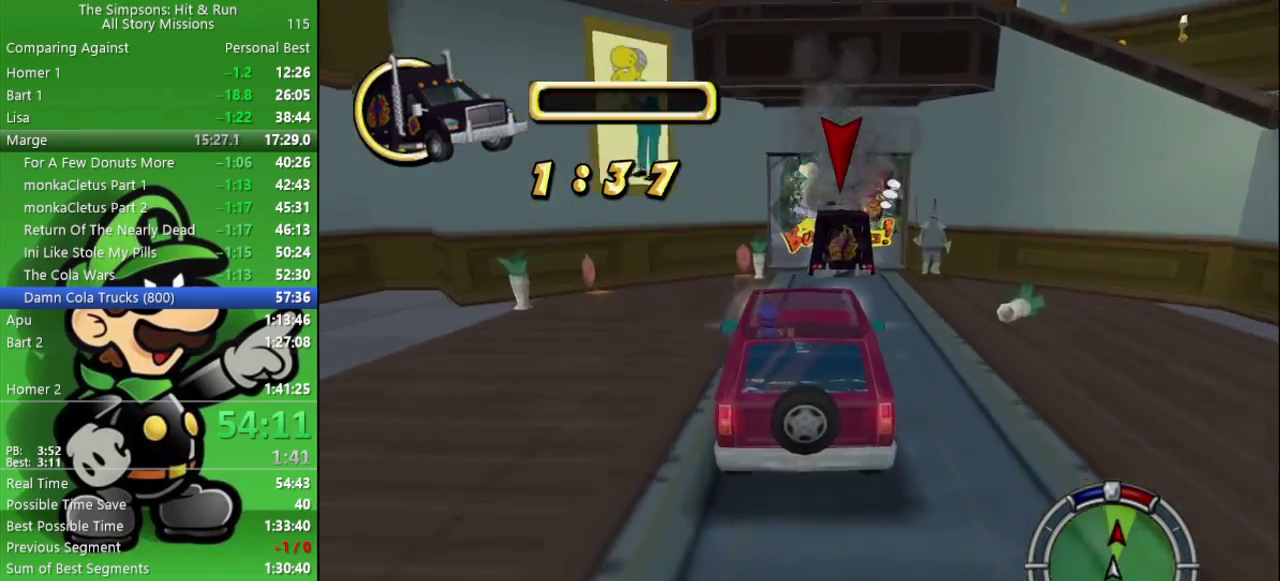
{"buttons": [], "left_stick": "center", "right_stick": "center", "events": [[133, "left_stick", "center"], [283, "left_stick", "right"], [350, "CIRCLE", "up"], [467, "left_stick", "center"]]}
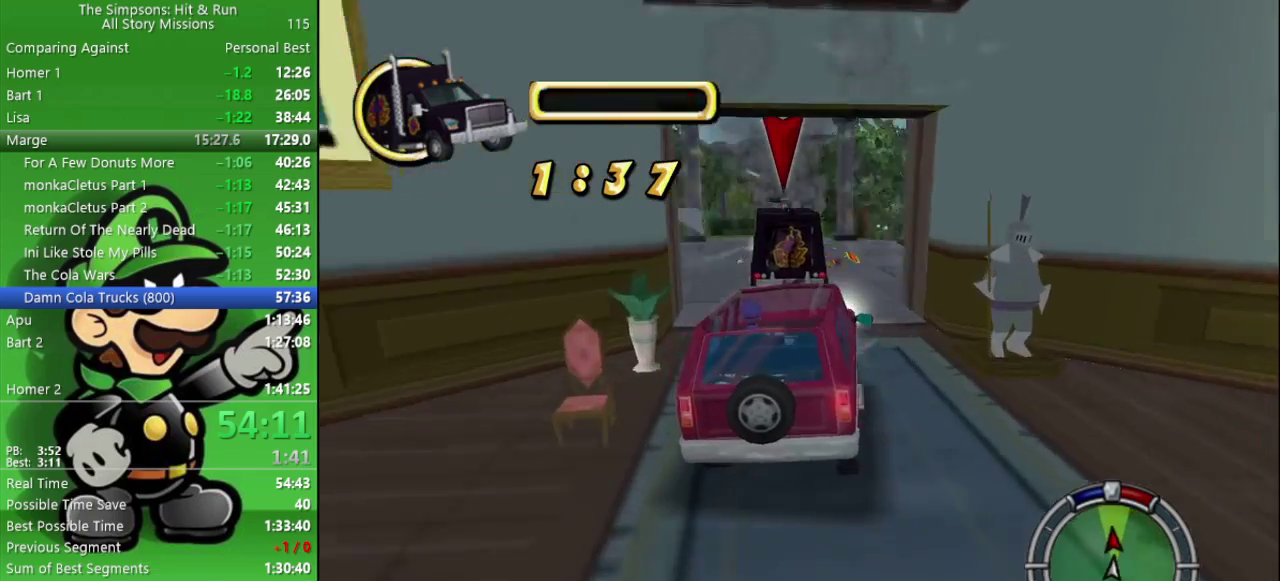
{"buttons": [], "left_stick": "right", "right_stick": "center", "events": [[150, "left_stick", "right"], [183, "CIRCLE", "down"], [283, "CIRCLE", "up"]]}
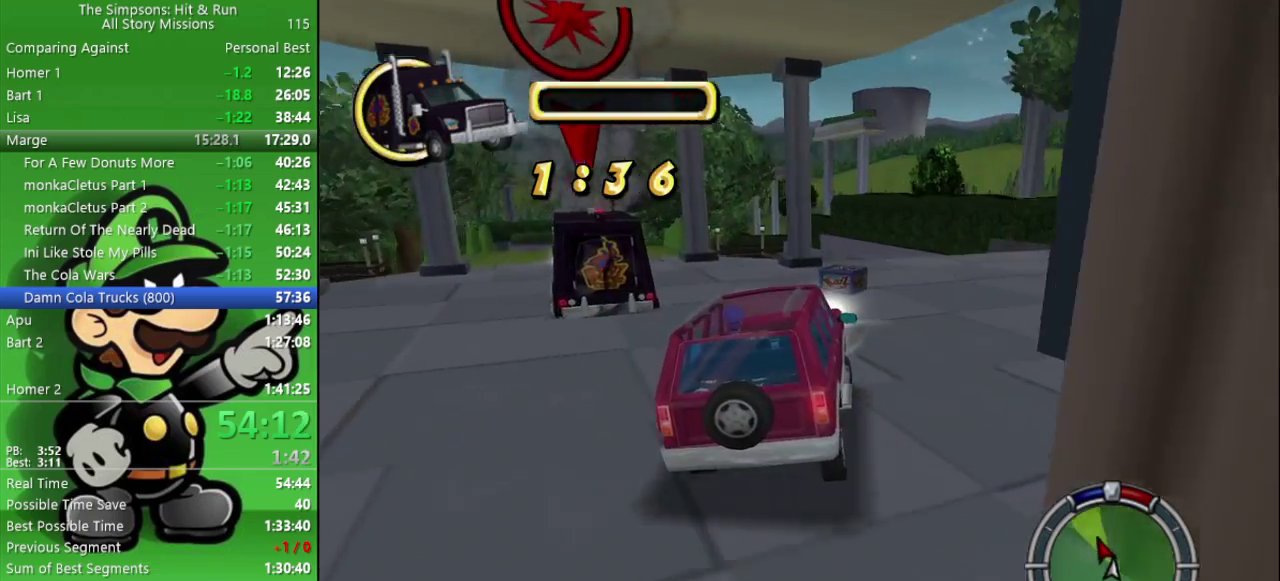
{"buttons": [], "left_stick": "left", "right_stick": "center", "events": [[367, "left_stick", "center"], [417, "left_stick", "up-left"], [467, "left_stick", "left"]]}
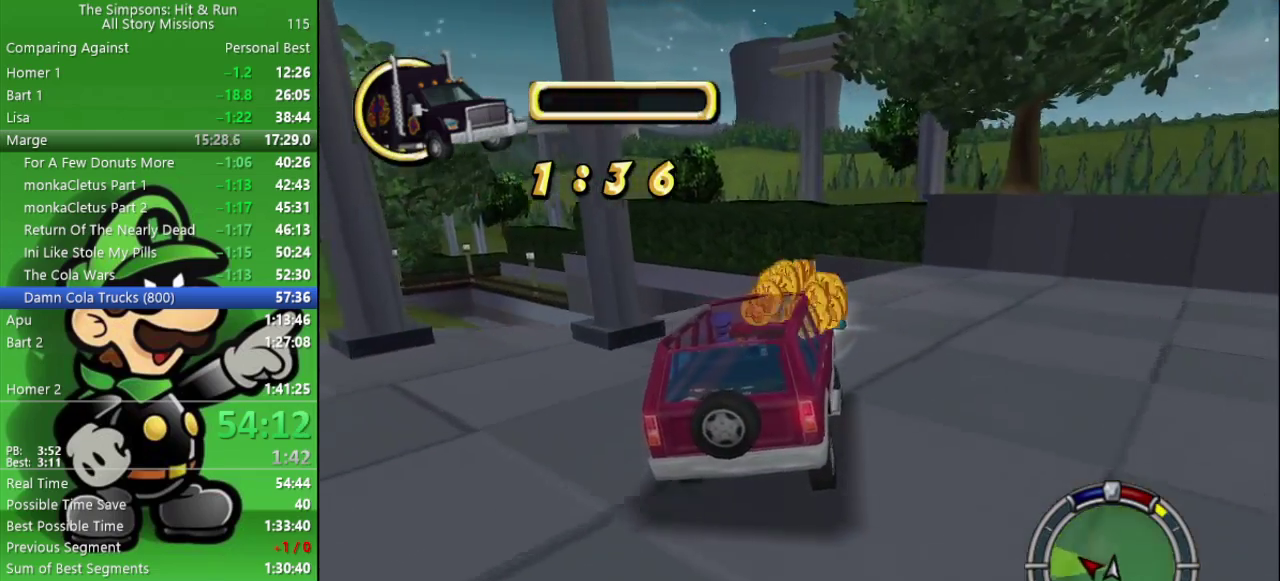
{"buttons": [], "left_stick": "left", "right_stick": "center", "events": []}
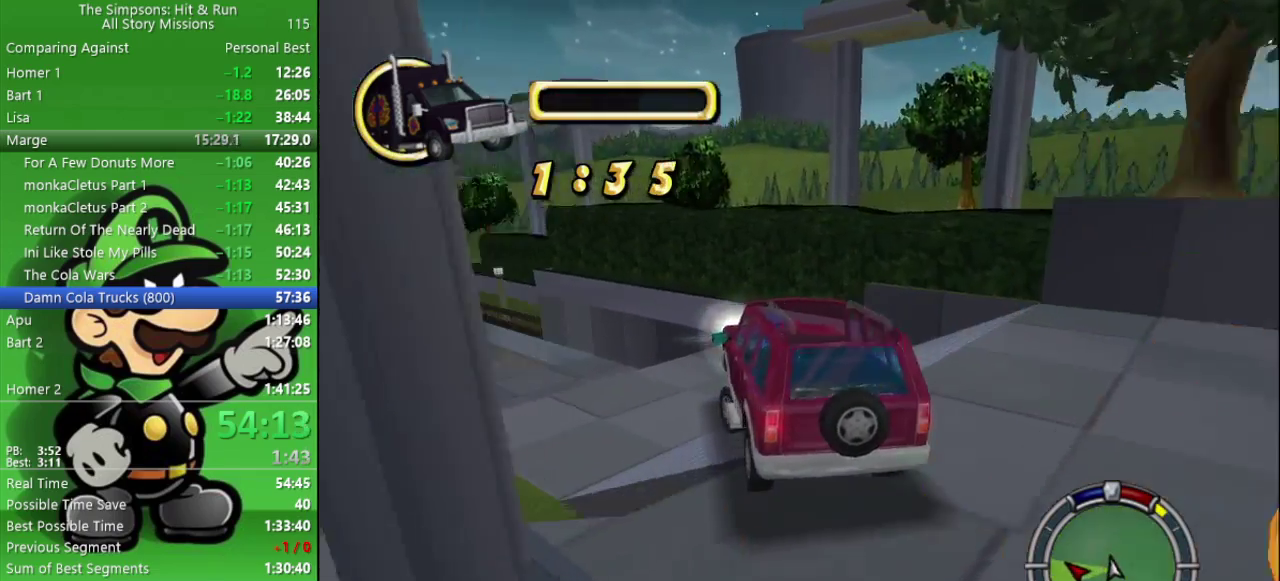
{"buttons": ["CIRCLE"], "left_stick": "left", "right_stick": "center", "events": [[400, "CIRCLE", "down"]]}
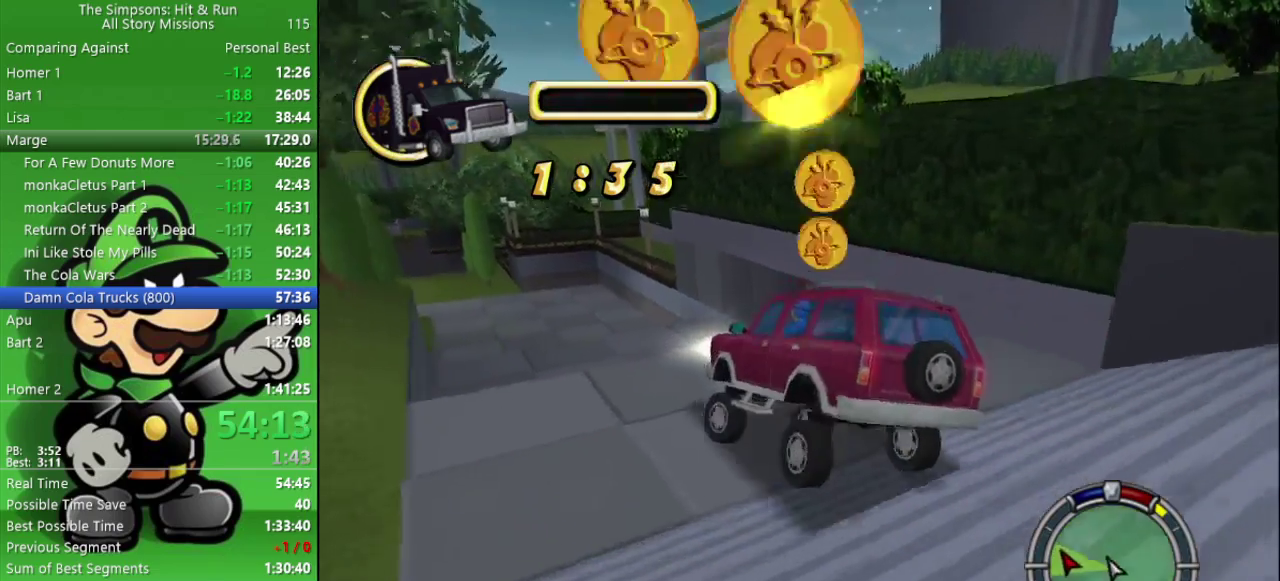
{"buttons": ["CIRCLE"], "left_stick": "center", "right_stick": "center", "events": [[150, "left_stick", "center"]]}
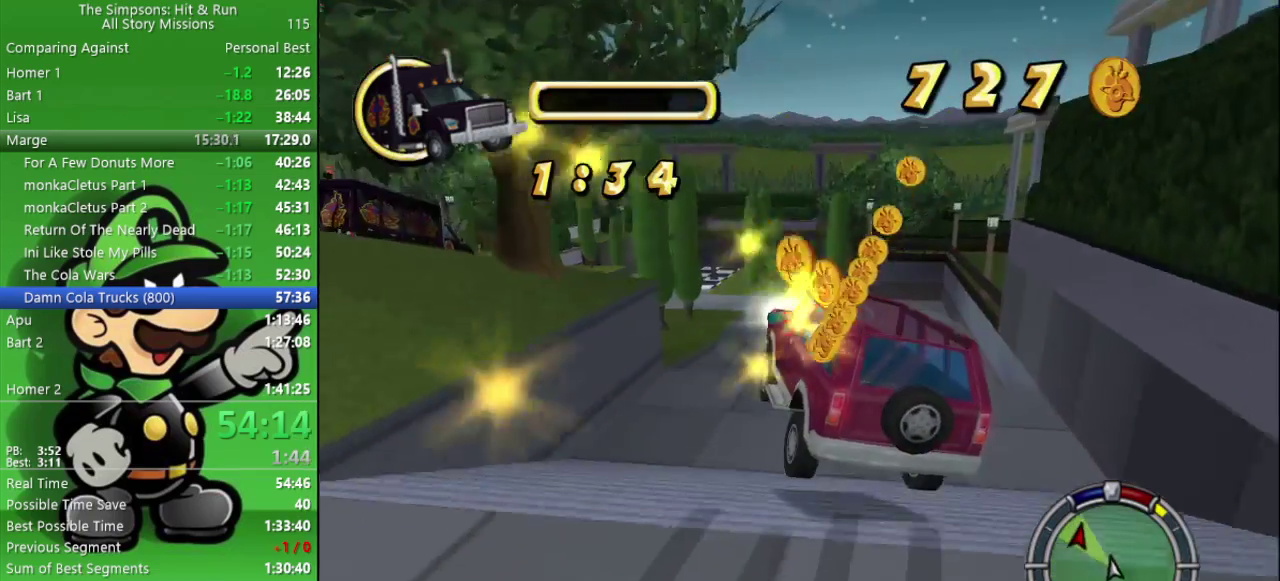
{"buttons": ["CIRCLE"], "left_stick": "center", "right_stick": "center", "events": []}
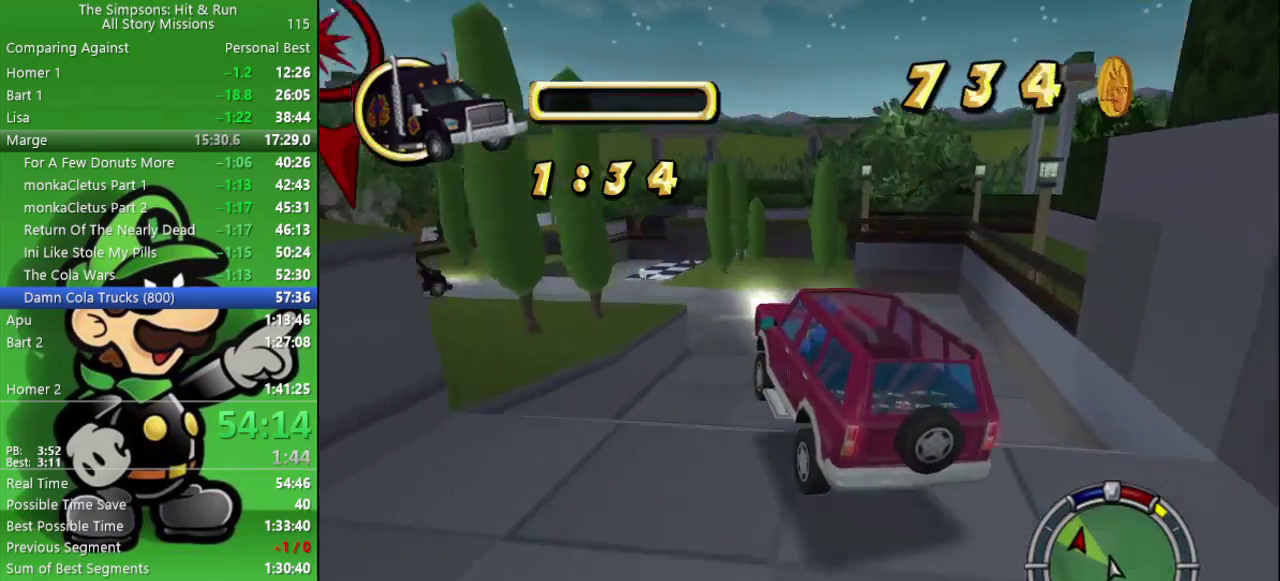
{"buttons": [], "left_stick": "center", "right_stick": "center", "events": [[317, "left_stick", "left"], [367, "CIRCLE", "up"], [483, "left_stick", "center"]]}
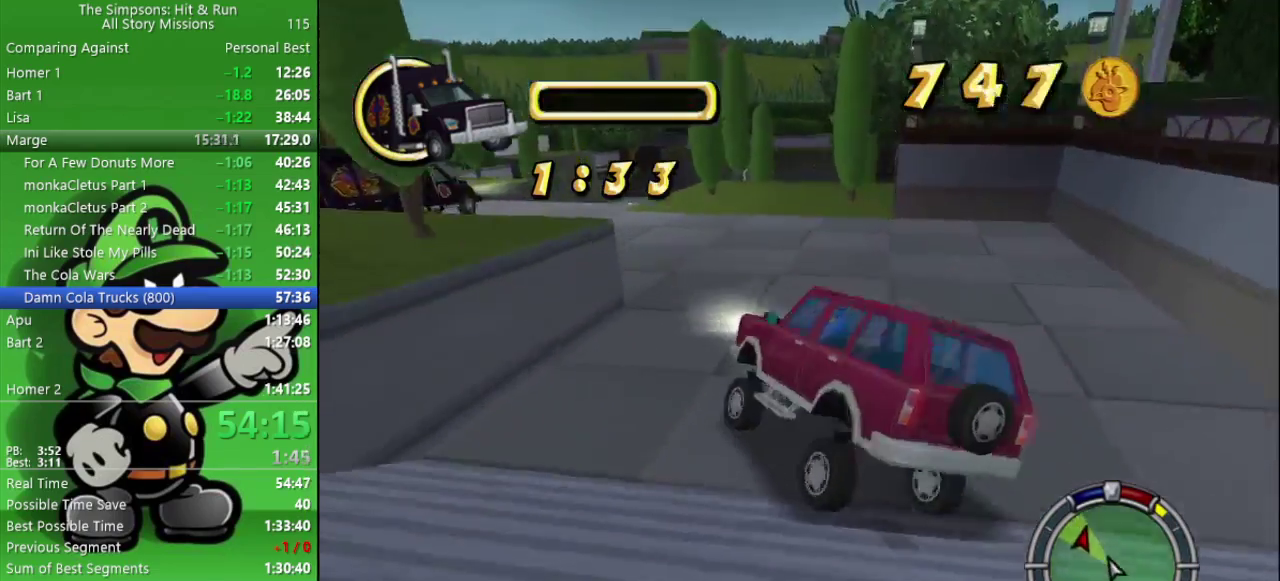
{"buttons": ["CIRCLE"], "left_stick": "center", "right_stick": "center", "events": [[83, "CIRCLE", "down"], [150, "left_stick", "right"], [267, "left_stick", "center"]]}
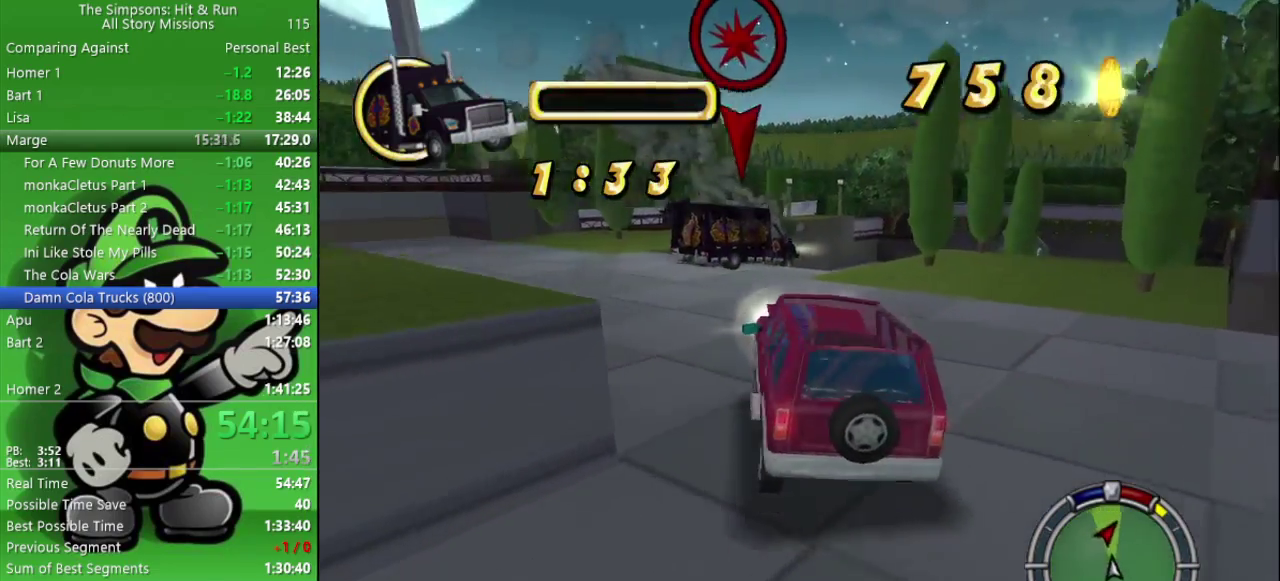
{"buttons": ["CIRCLE"], "left_stick": "center", "right_stick": "center", "events": [[50, "CIRCLE", "up"], [67, "left_stick", "right"], [183, "CIRCLE", "down"], [217, "left_stick", "center"]]}
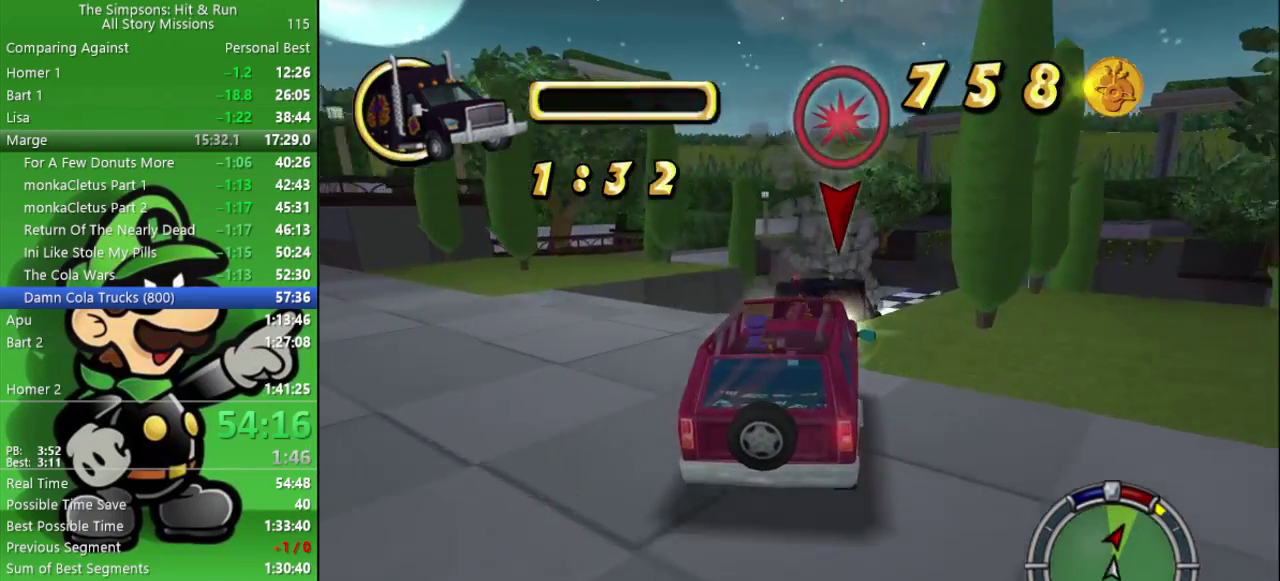
{"buttons": [], "left_stick": "center", "right_stick": "center", "events": [[117, "CIRCLE", "up"], [217, "left_stick", "right"], [433, "left_stick", "center"]]}
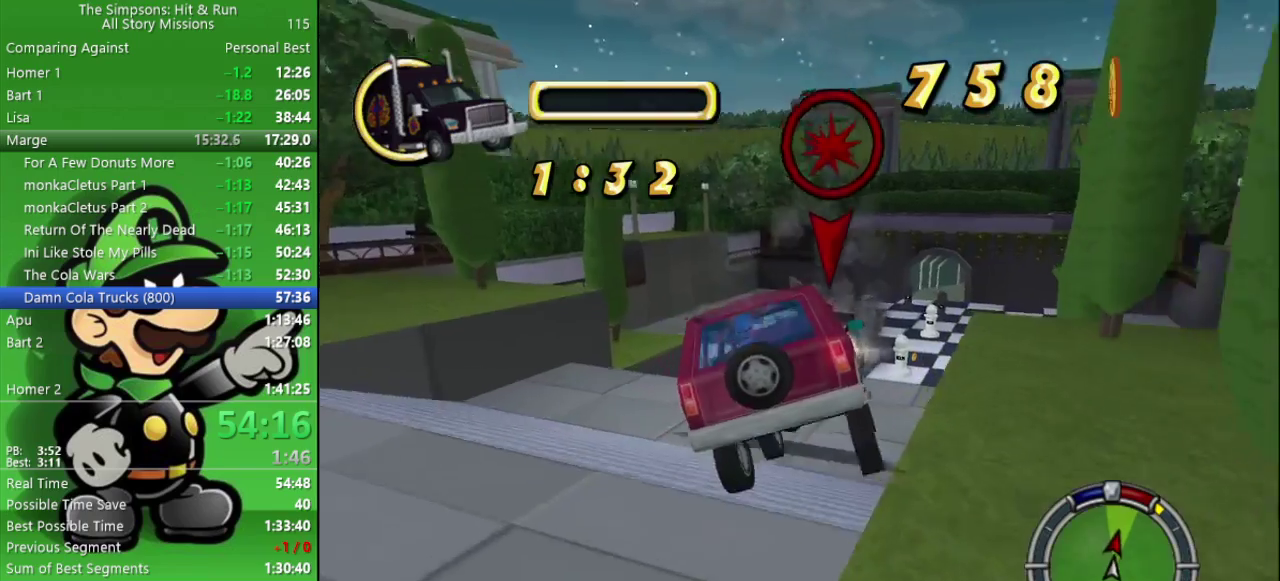
{"buttons": [], "left_stick": "center", "right_stick": "center", "events": [[333, "left_stick", "down-right"], [467, "left_stick", "center"]]}
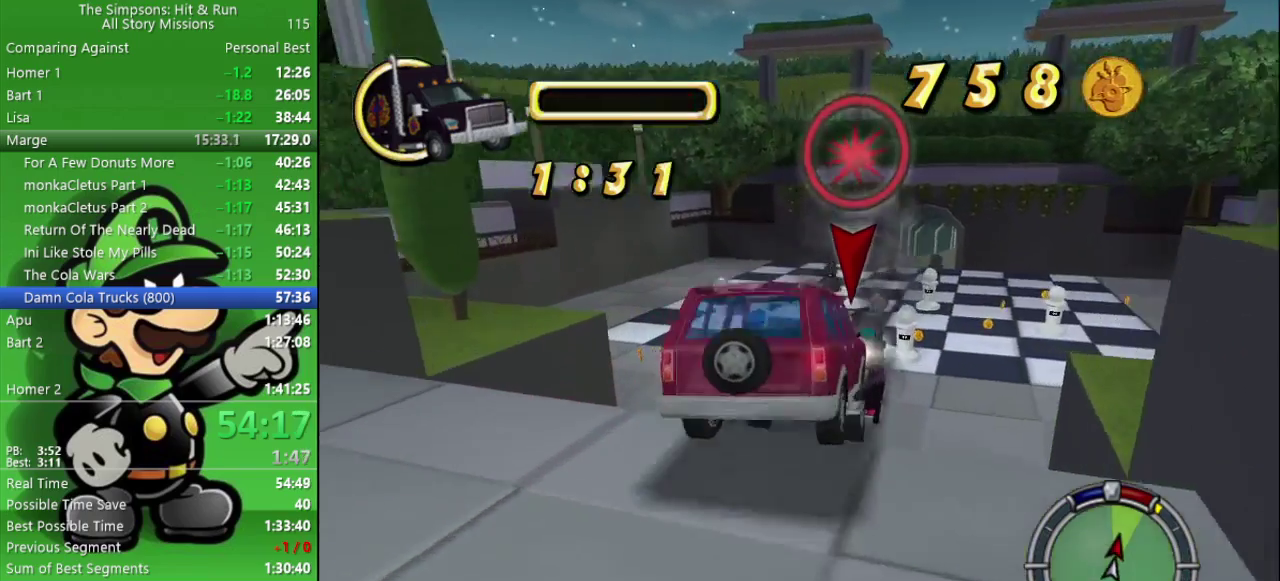
{"buttons": [], "left_stick": "center", "right_stick": "center", "events": [[83, "CIRCLE", "down"], [300, "CIRCLE", "up"]]}
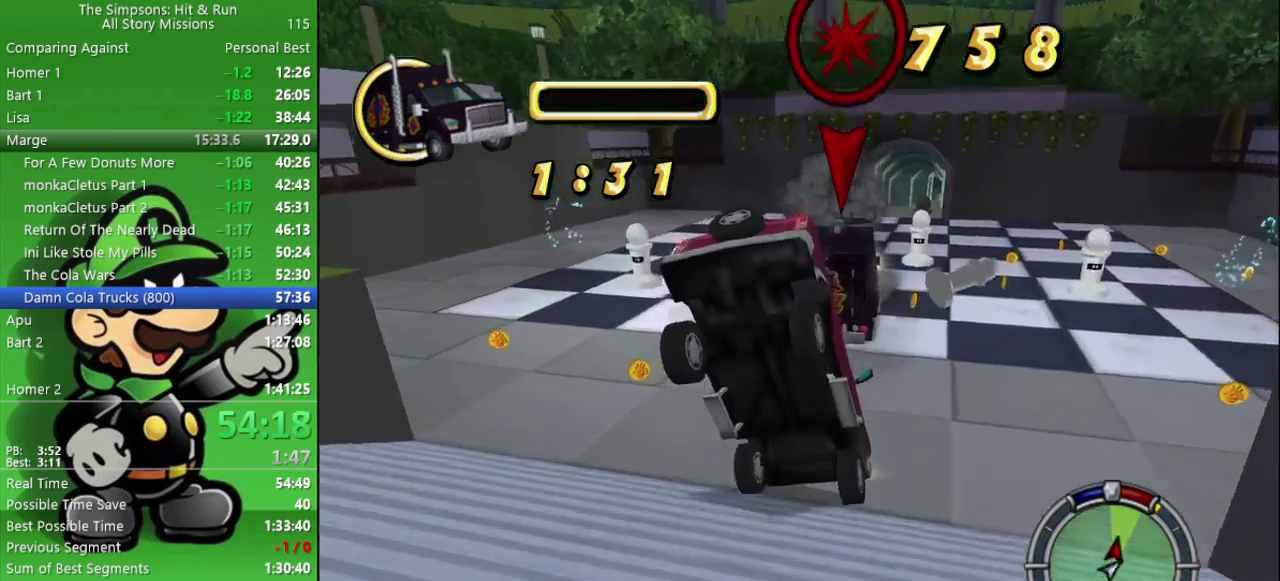
{"buttons": [], "left_stick": "center", "right_stick": "center", "events": [[17, "CIRCLE", "down"], [233, "CIRCLE", "up"], [233, "left_stick", "left"], [400, "left_stick", "center"]]}
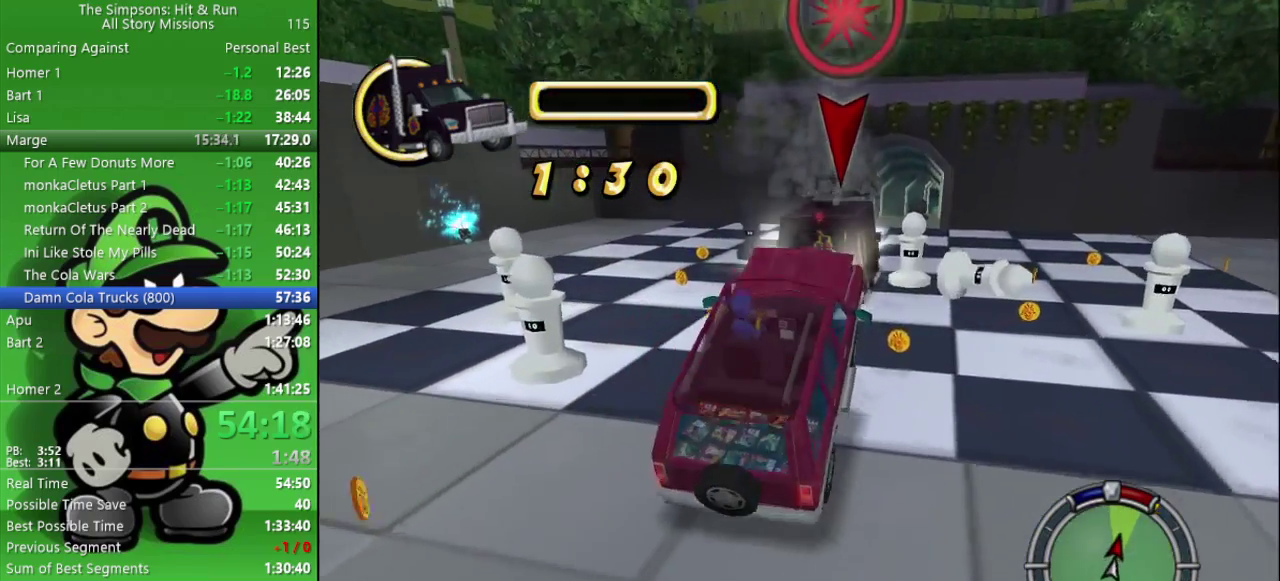
{"buttons": ["CIRCLE"], "left_stick": "center", "right_stick": "center", "events": [[33, "CIRCLE", "down"]]}
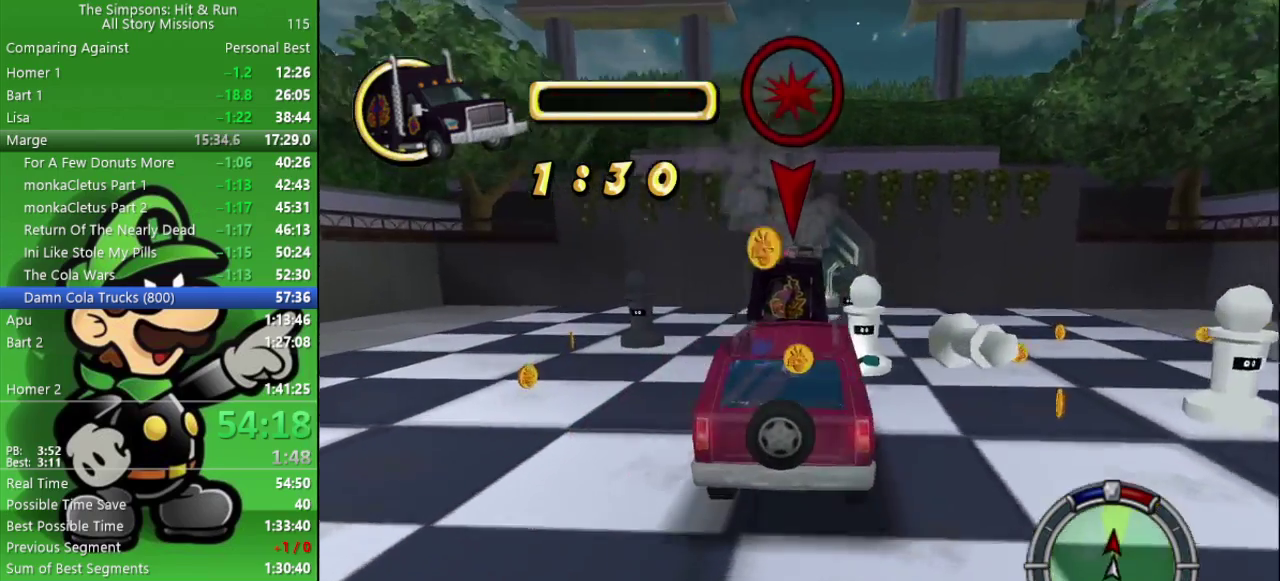
{"buttons": ["CIRCLE"], "left_stick": "center", "right_stick": "center", "events": [[67, "left_stick", "left"], [200, "left_stick", "center"]]}
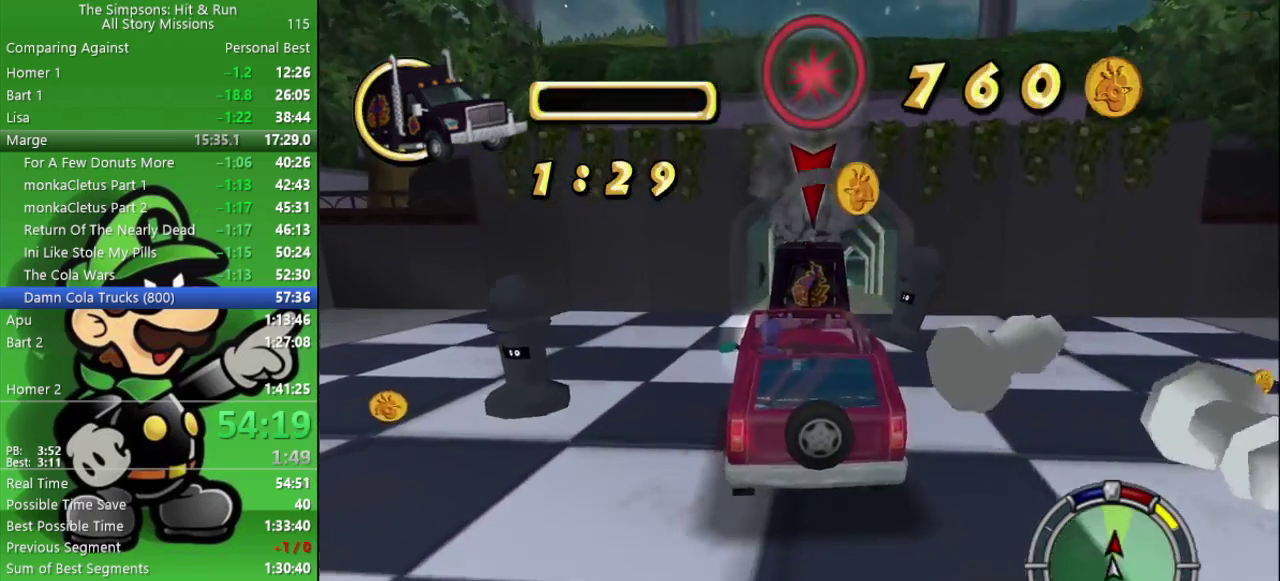
{"buttons": ["CIRCLE"], "left_stick": "right", "right_stick": "center", "events": [[83, "left_stick", "right"], [200, "left_stick", "center"], [433, "left_stick", "right"]]}
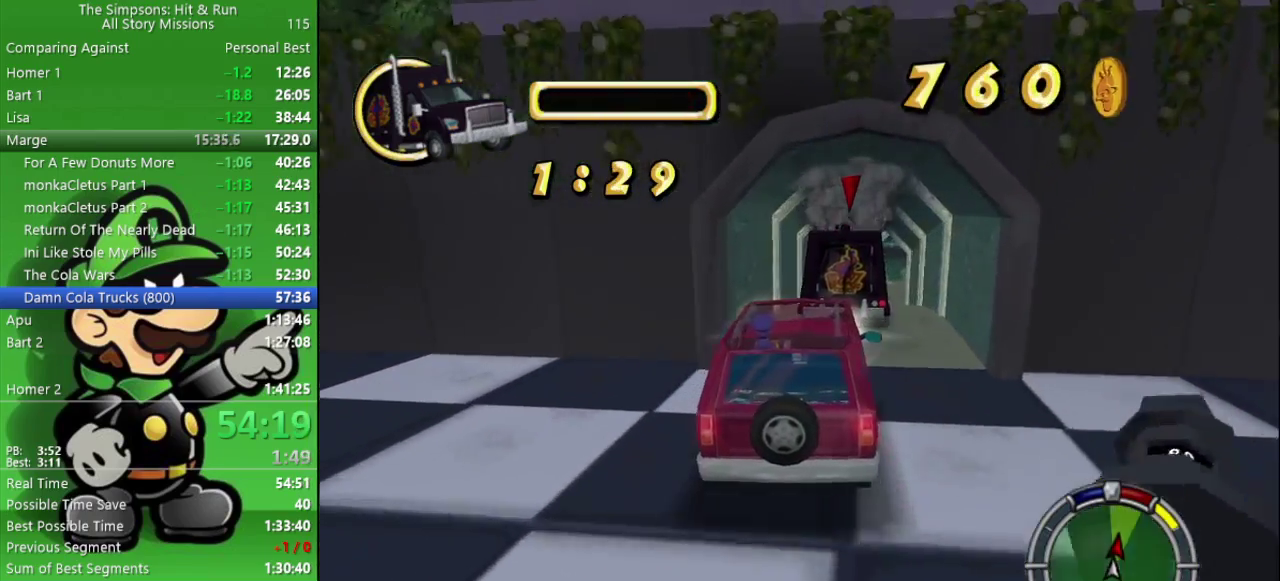
{"buttons": ["CIRCLE"], "left_stick": "center", "right_stick": "center", "events": [[67, "left_stick", "center"]]}
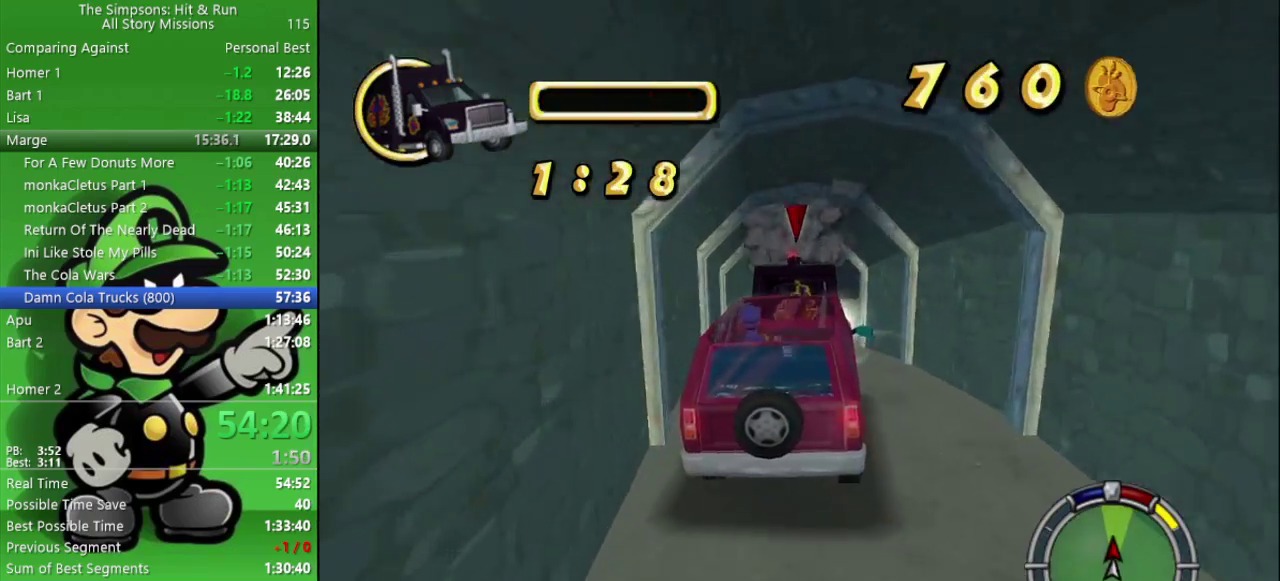
{"buttons": ["CIRCLE"], "left_stick": "left", "right_stick": "center", "events": [[417, "left_stick", "left"]]}
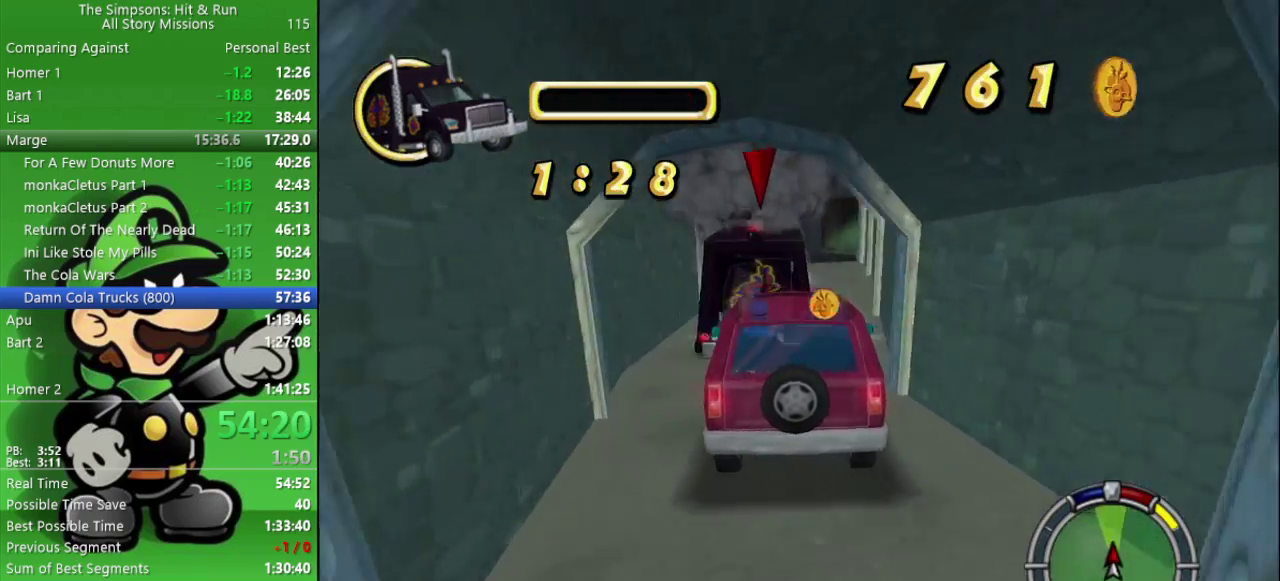
{"buttons": ["CIRCLE"], "left_stick": "center", "right_stick": "center", "events": [[33, "left_stick", "center"], [133, "left_stick", "right"], [300, "left_stick", "center"]]}